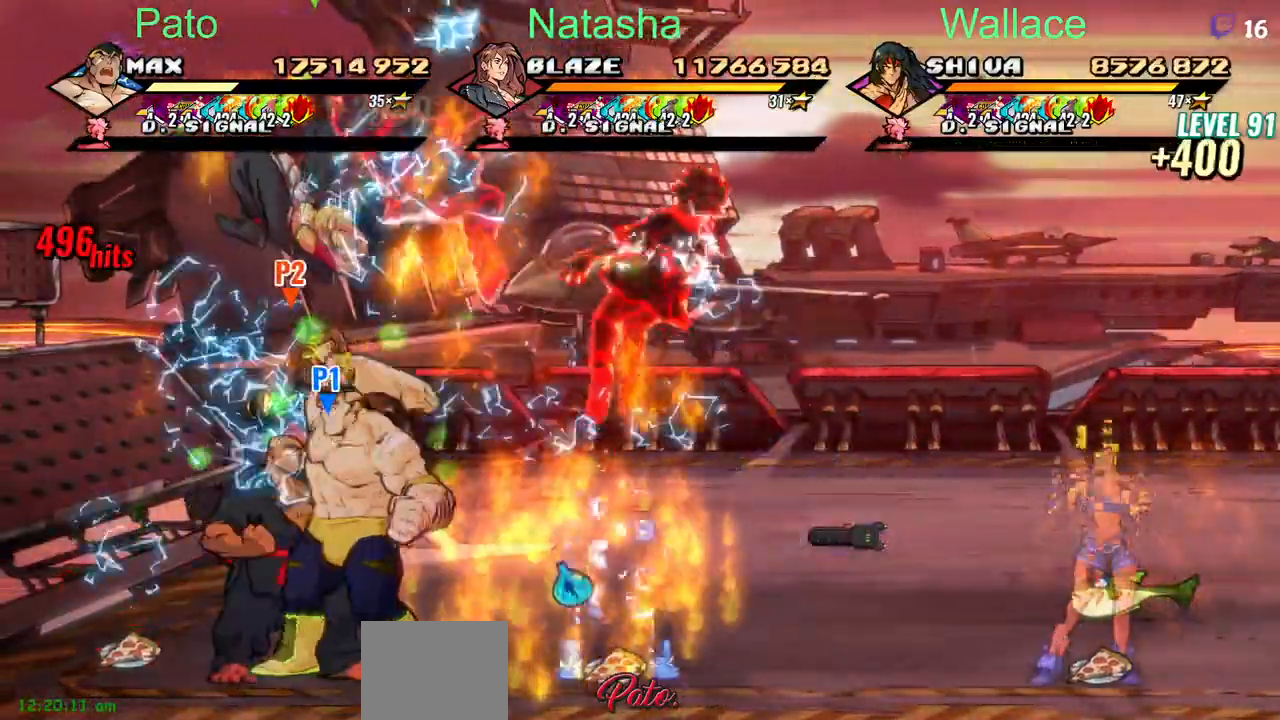
Gameplay with a controller (PlayStation layout); each line is a JSON object with the inputs held at the frame after it. "events" lists button and stick changes between this image and that frame as [ms after this image, input, new state], when the widget could be followed in between. Not read: DPAD_RIGHT L1 L3 R3 left_stick right_stick.
{"buttons": ["TRIANGLE", "DPAD_UP"]}
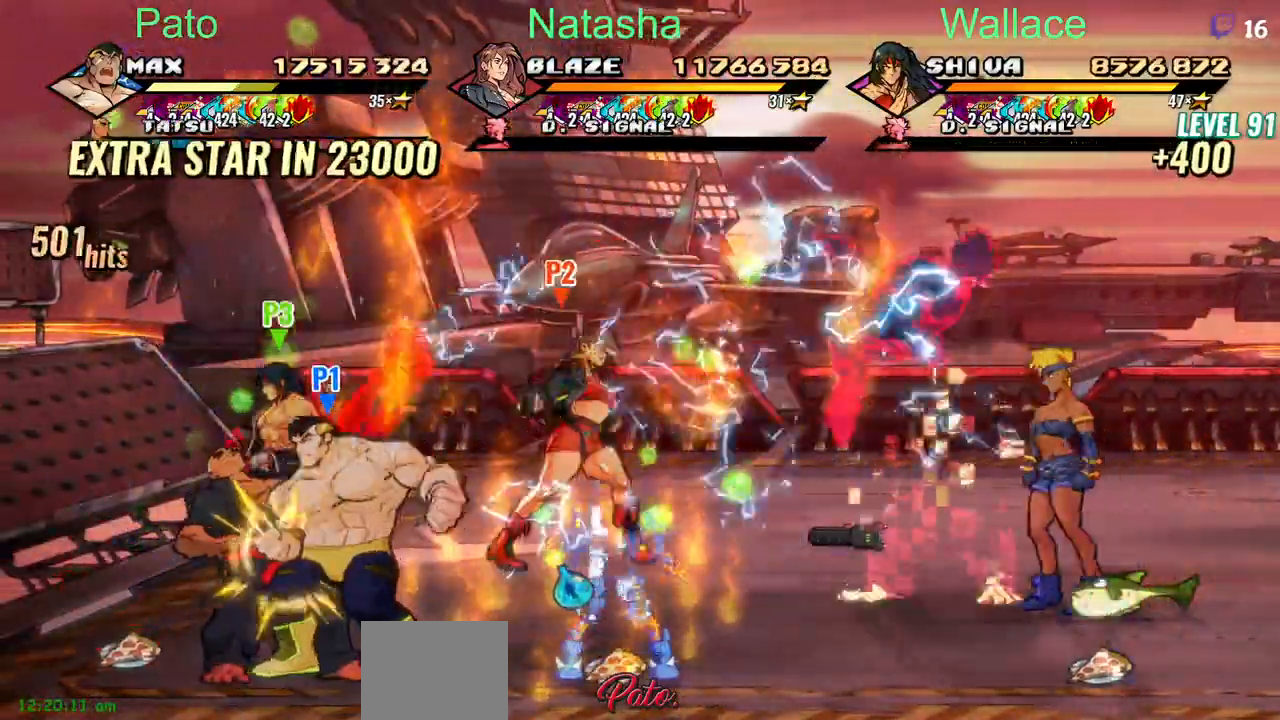
{"buttons": [], "events": [[50, "TRIANGLE", "up"], [350, "DPAD_UP", "up"]]}
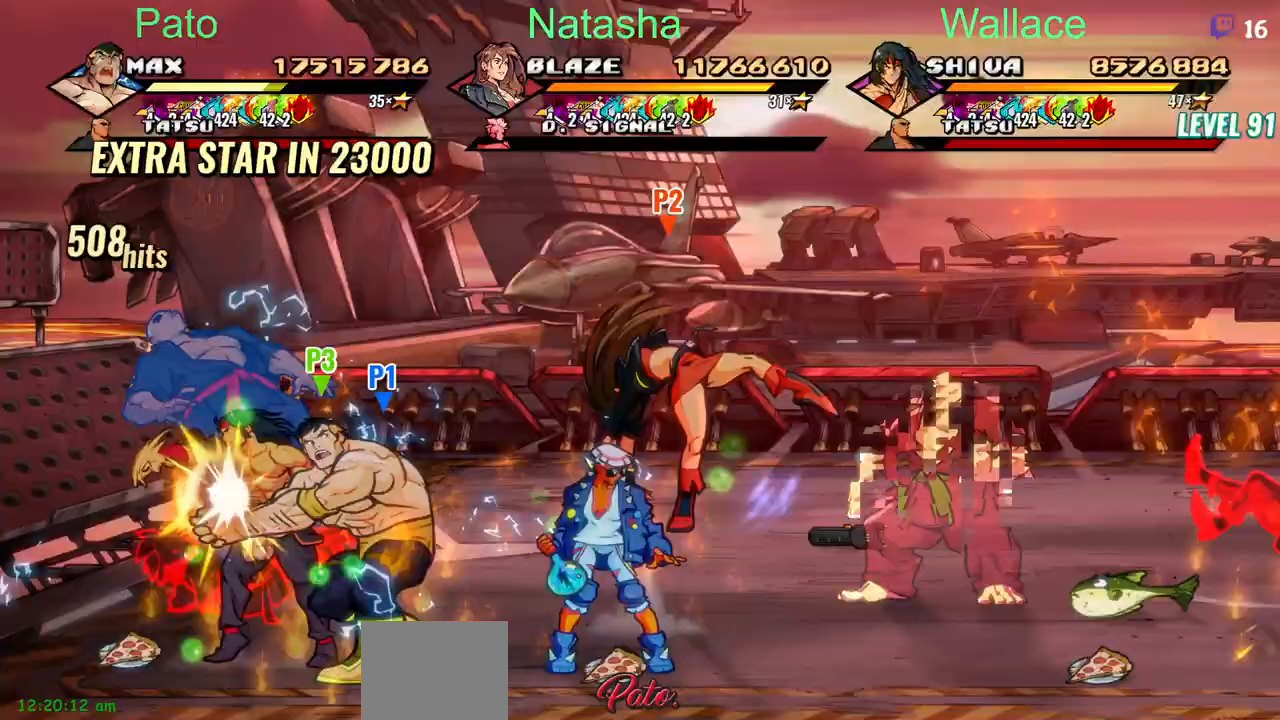
{"buttons": [], "events": []}
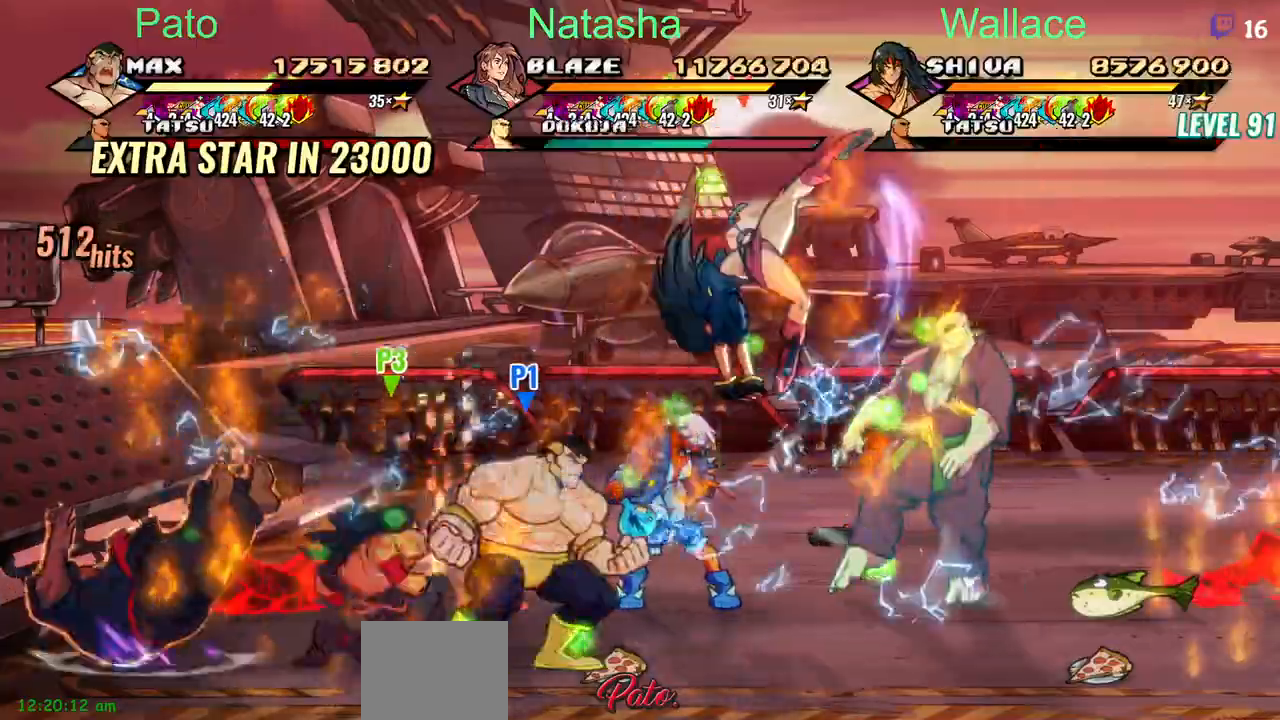
{"buttons": ["DPAD_UP"], "events": [[200, "DPAD_UP", "down"]]}
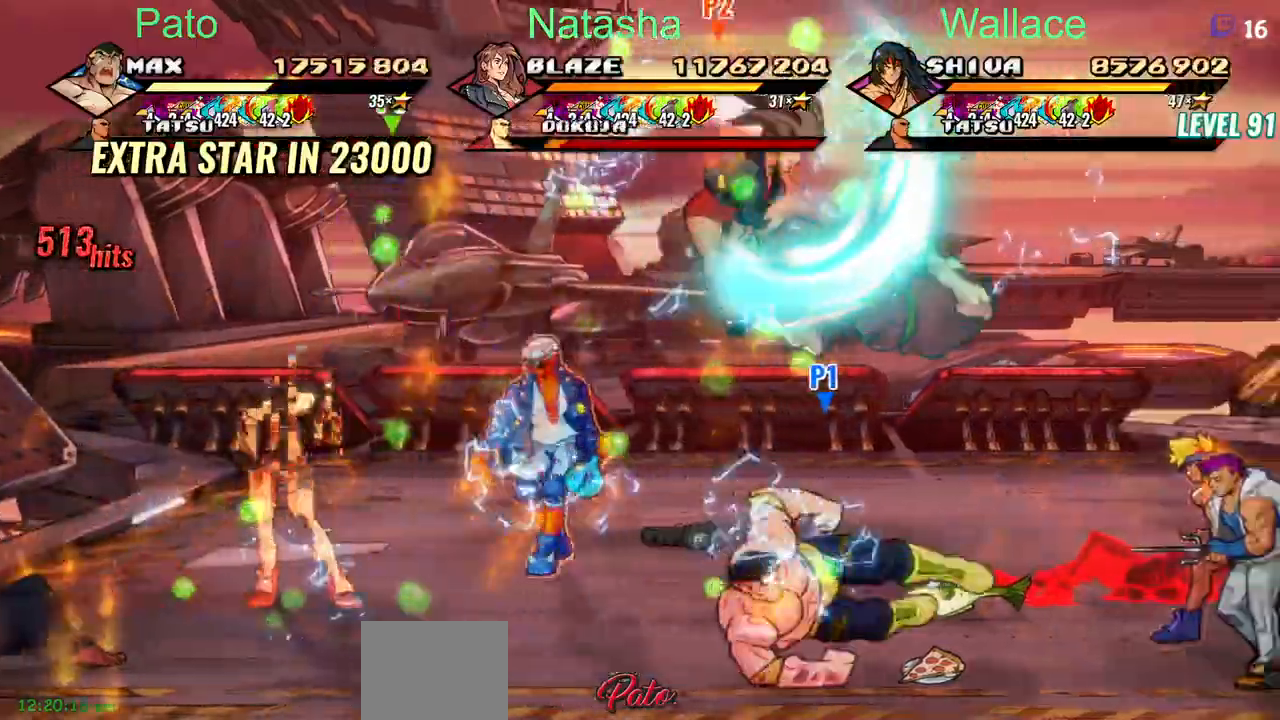
{"buttons": ["DPAD_UP"], "events": []}
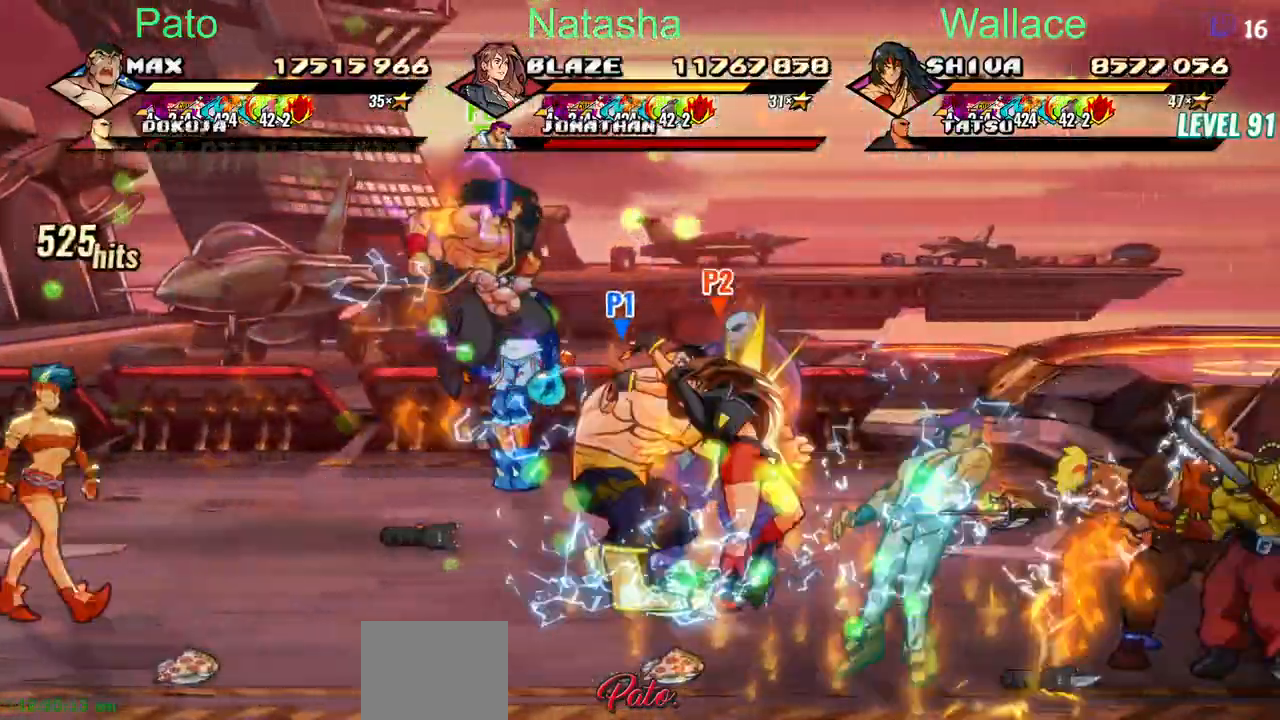
{"buttons": ["DPAD_UP"], "events": []}
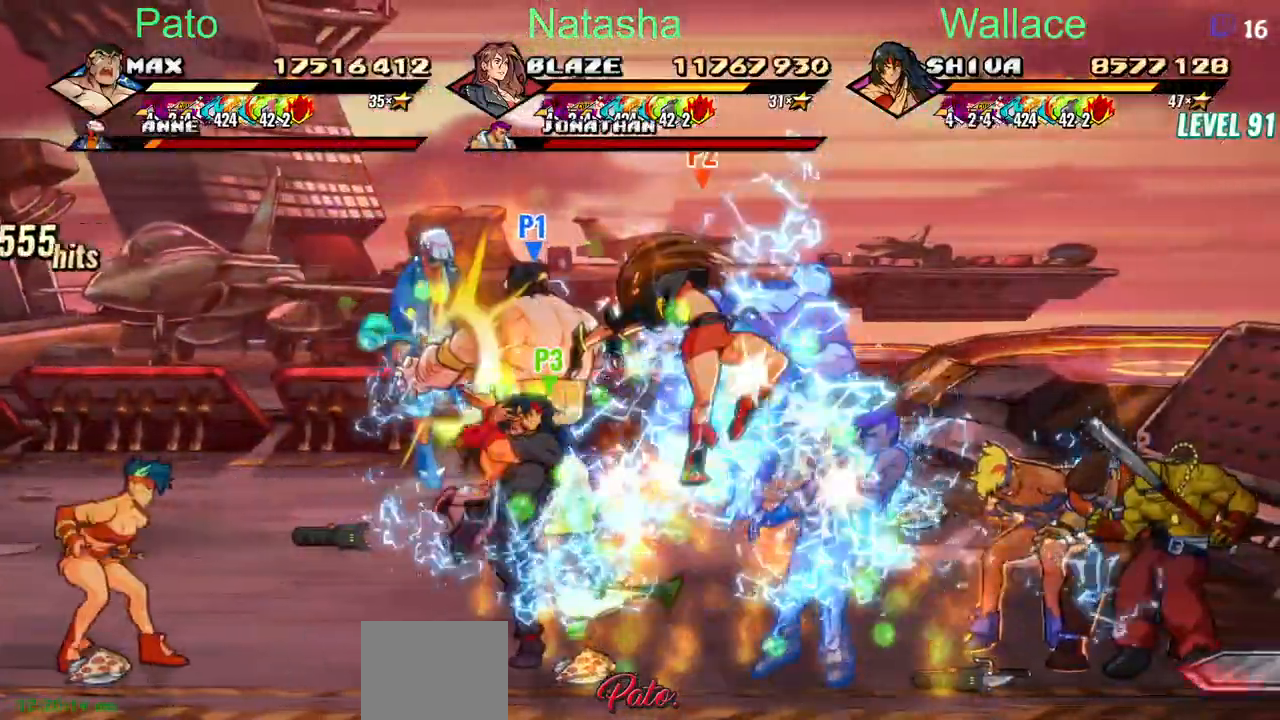
{"buttons": ["DPAD_DOWN"]}
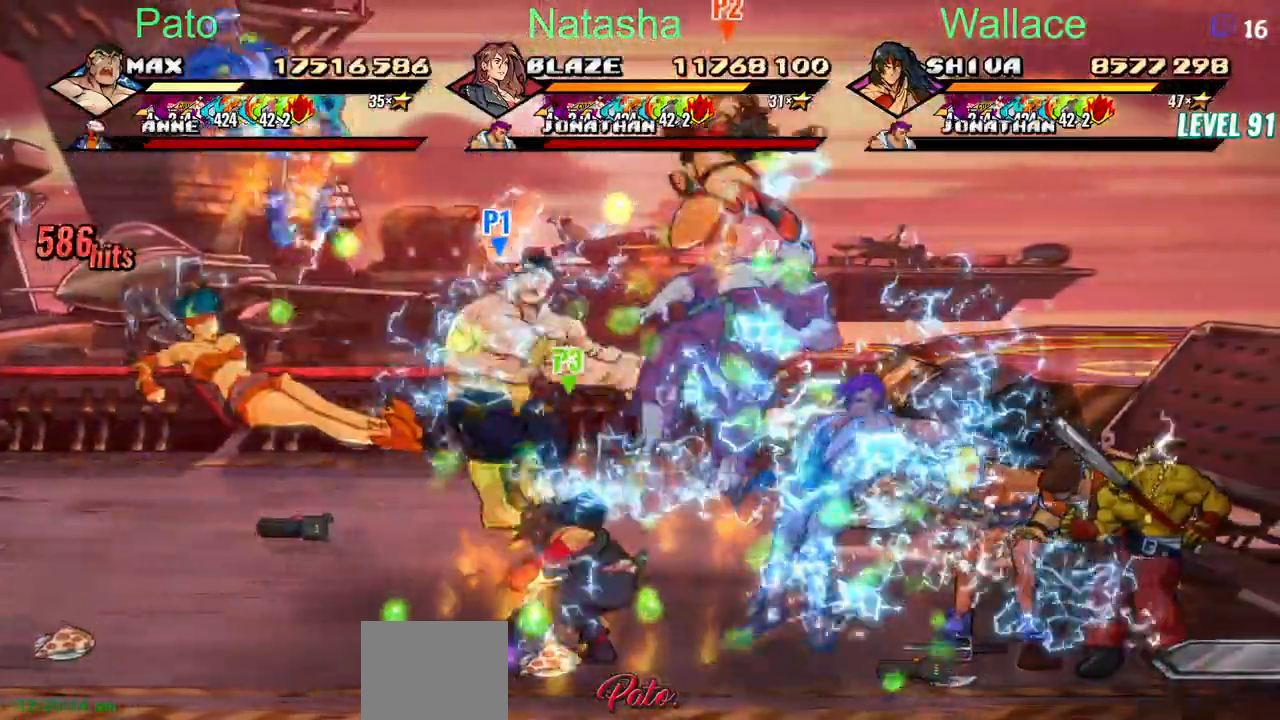
{"buttons": ["DPAD_DOWN"], "events": []}
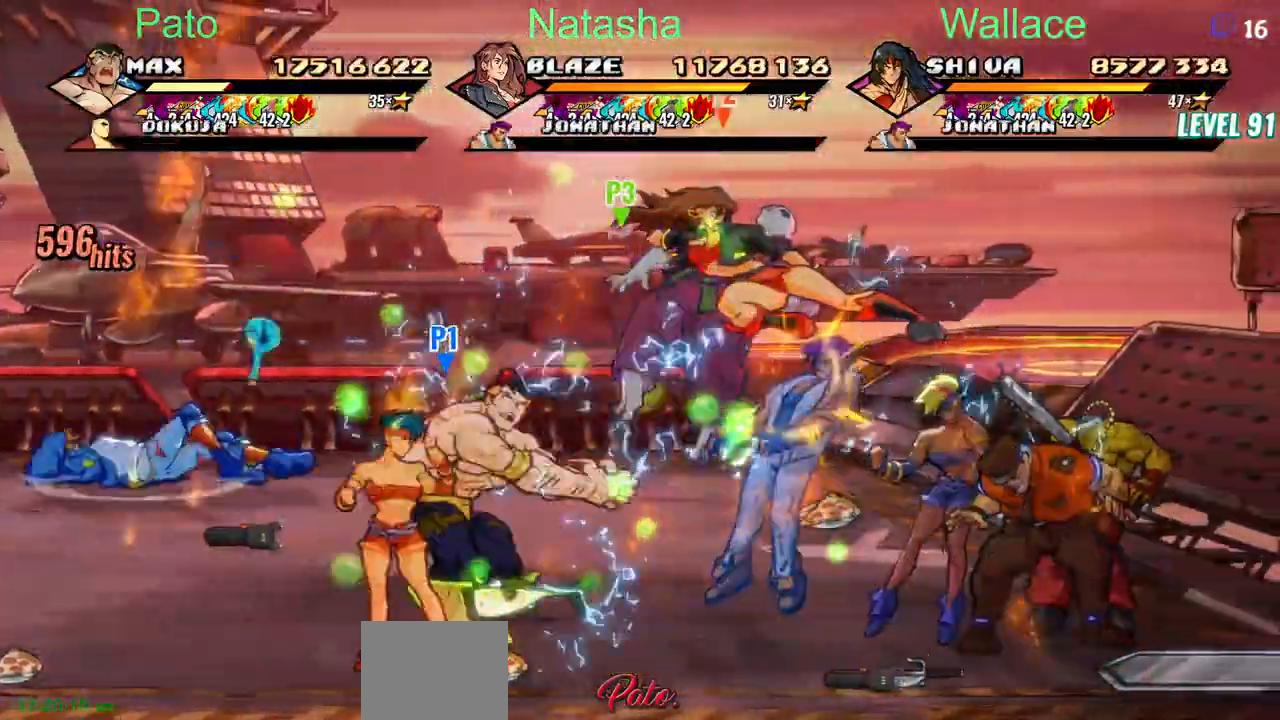
{"buttons": [], "events": [[200, "DPAD_DOWN", "up"]]}
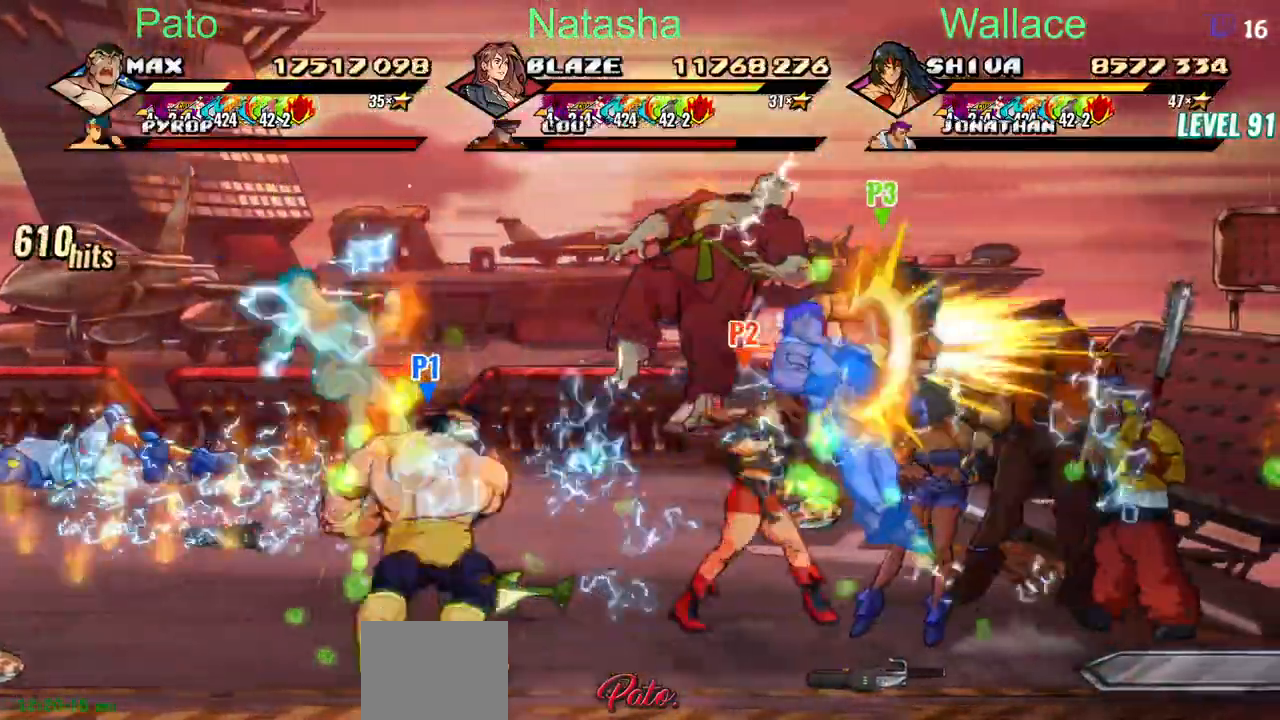
{"buttons": []}
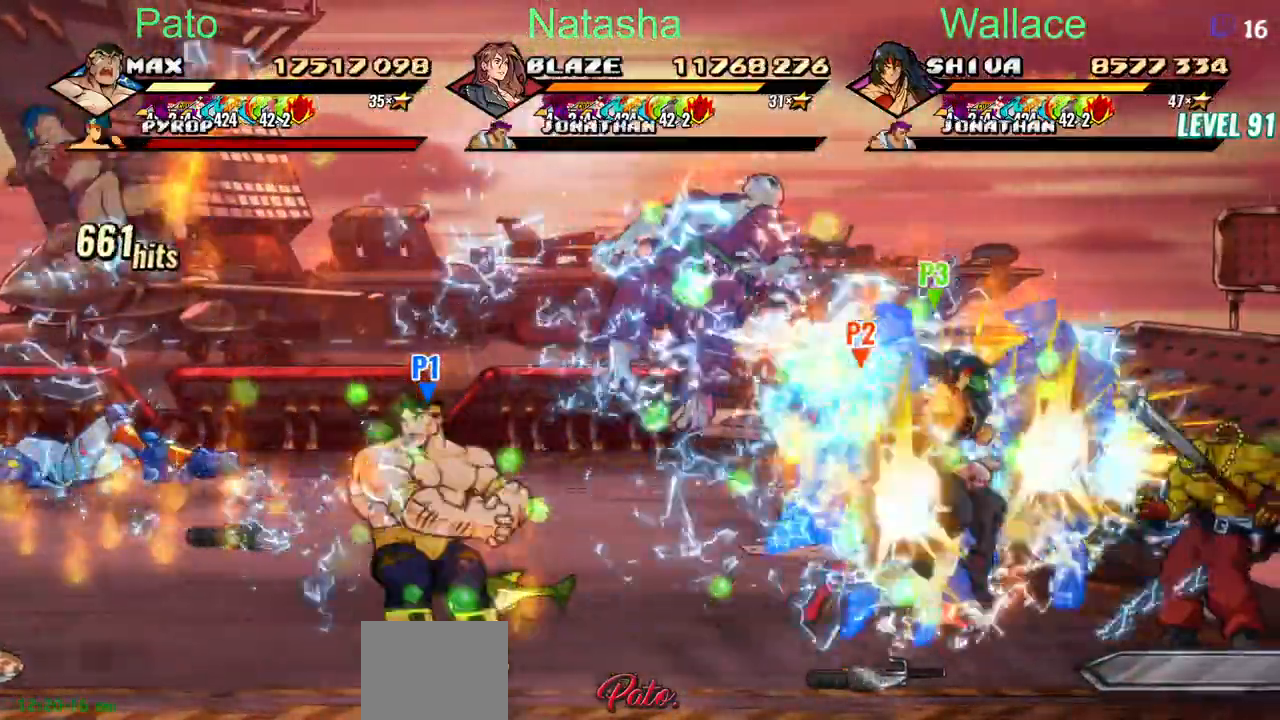
{"buttons": [], "events": []}
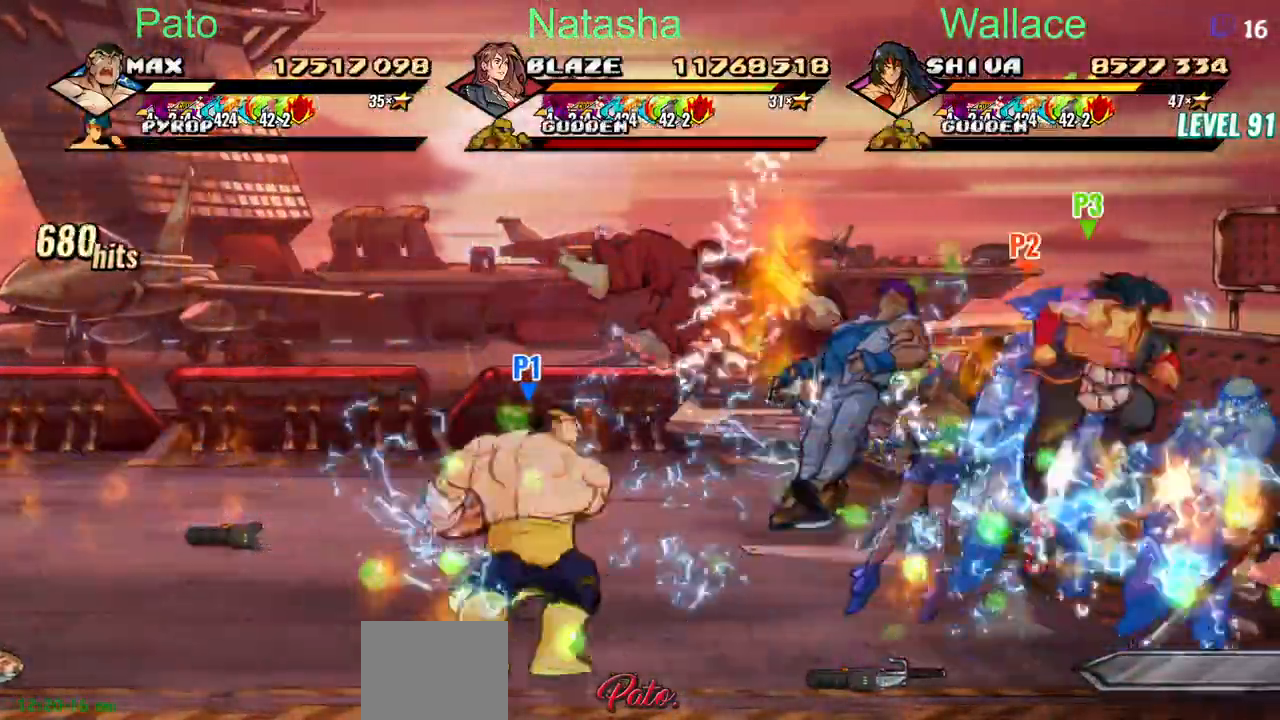
{"buttons": [], "events": []}
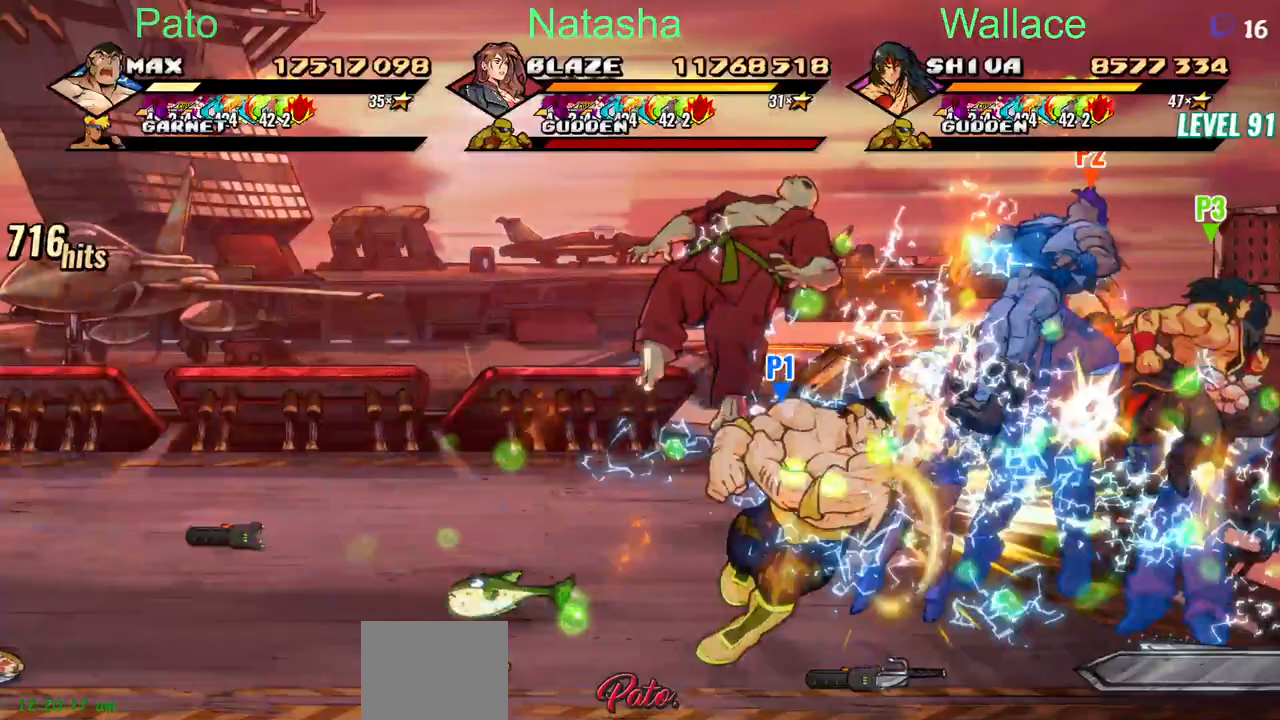
{"buttons": ["DPAD_UP"], "events": [[67, "DPAD_UP", "down"], [250, "TRIANGLE", "down"], [300, "TRIANGLE", "up"], [383, "TRIANGLE", "down"], [400, "TRIANGLE", "up"], [450, "TRIANGLE", "down"], [483, "TRIANGLE", "up"]]}
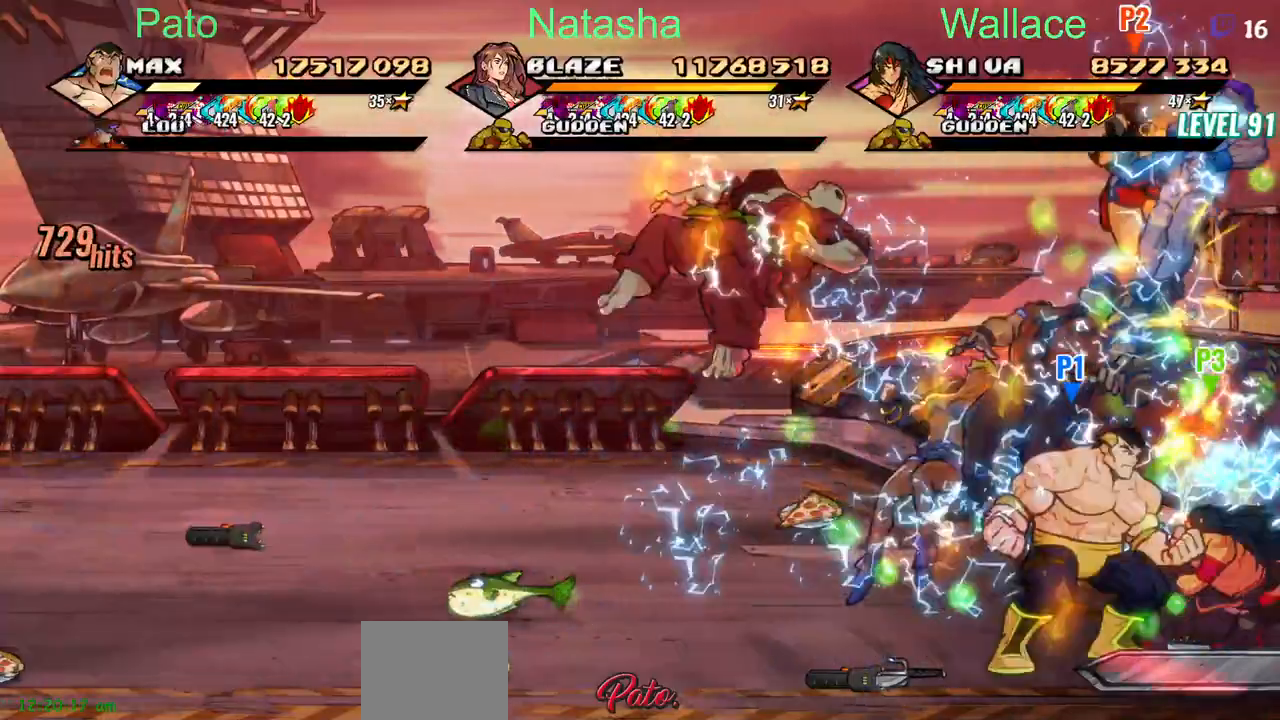
{"buttons": [], "events": [[17, "TRIANGLE", "down"], [83, "TRIANGLE", "up"], [133, "TRIANGLE", "down"], [183, "TRIANGLE", "up"], [217, "TRIANGLE", "down"], [267, "TRIANGLE", "up"], [317, "TRIANGLE", "down"], [367, "TRIANGLE", "up"], [417, "TRIANGLE", "down"], [450, "TRIANGLE", "up"], [483, "DPAD_UP", "up"]]}
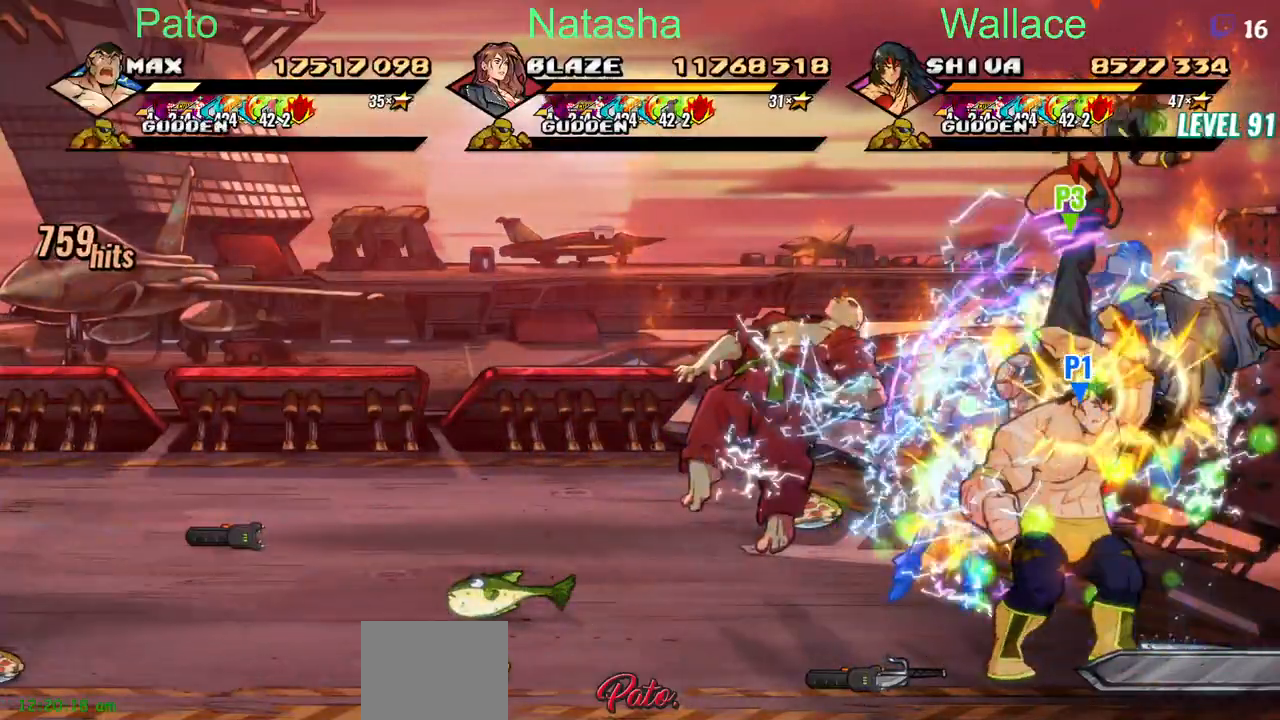
{"buttons": ["DPAD_LEFT"], "events": [[200, "DPAD_LEFT", "down"]]}
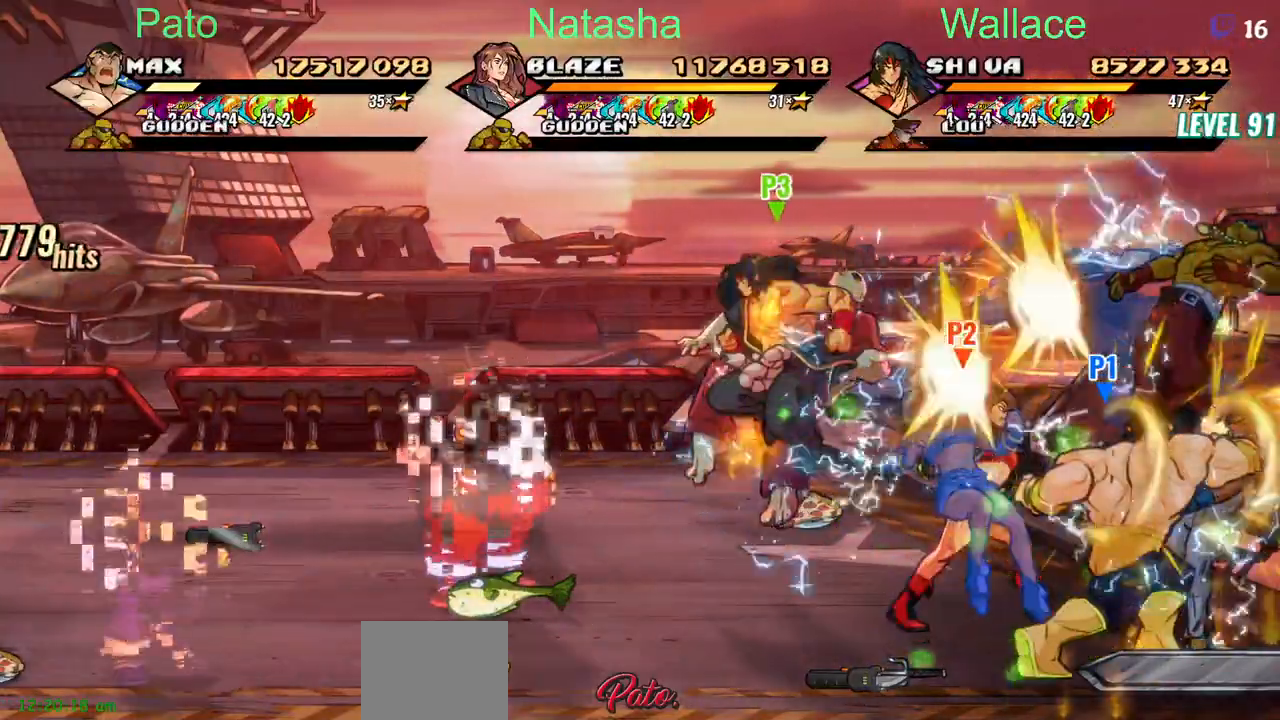
{"buttons": ["DPAD_LEFT"], "events": []}
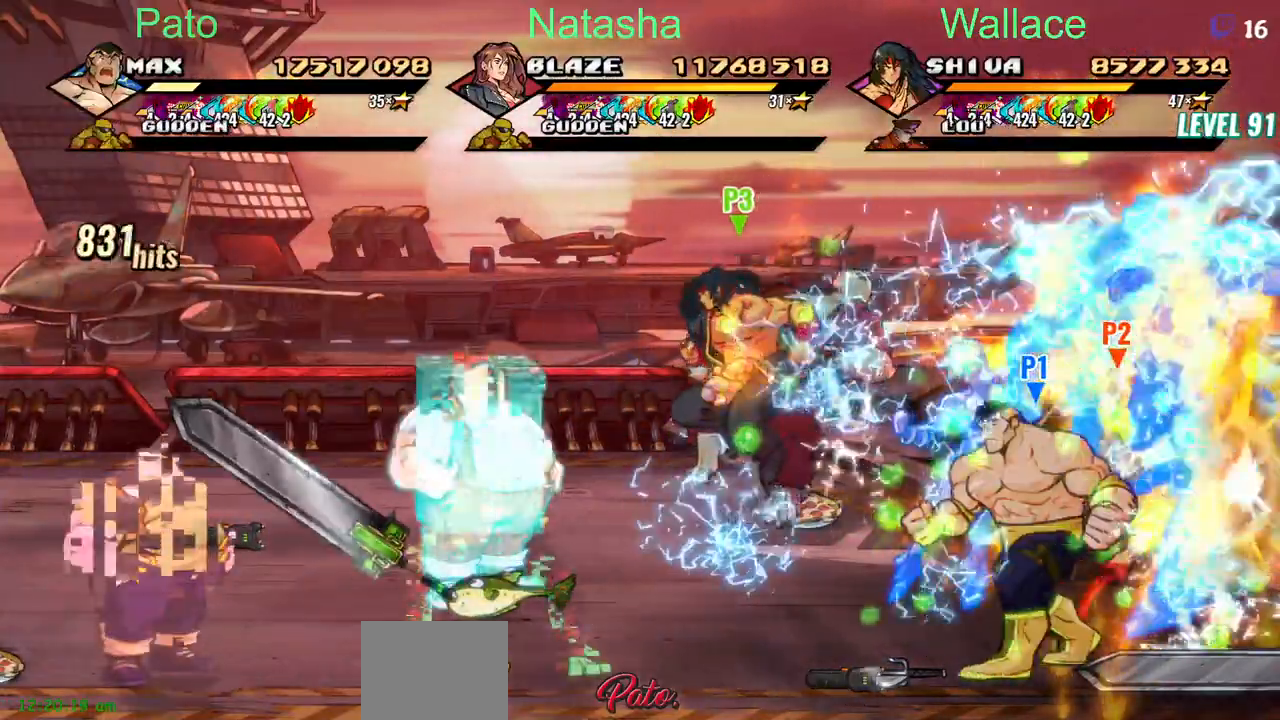
{"buttons": ["CIRCLE", "DPAD_LEFT"], "events": [[350, "CIRCLE", "down"]]}
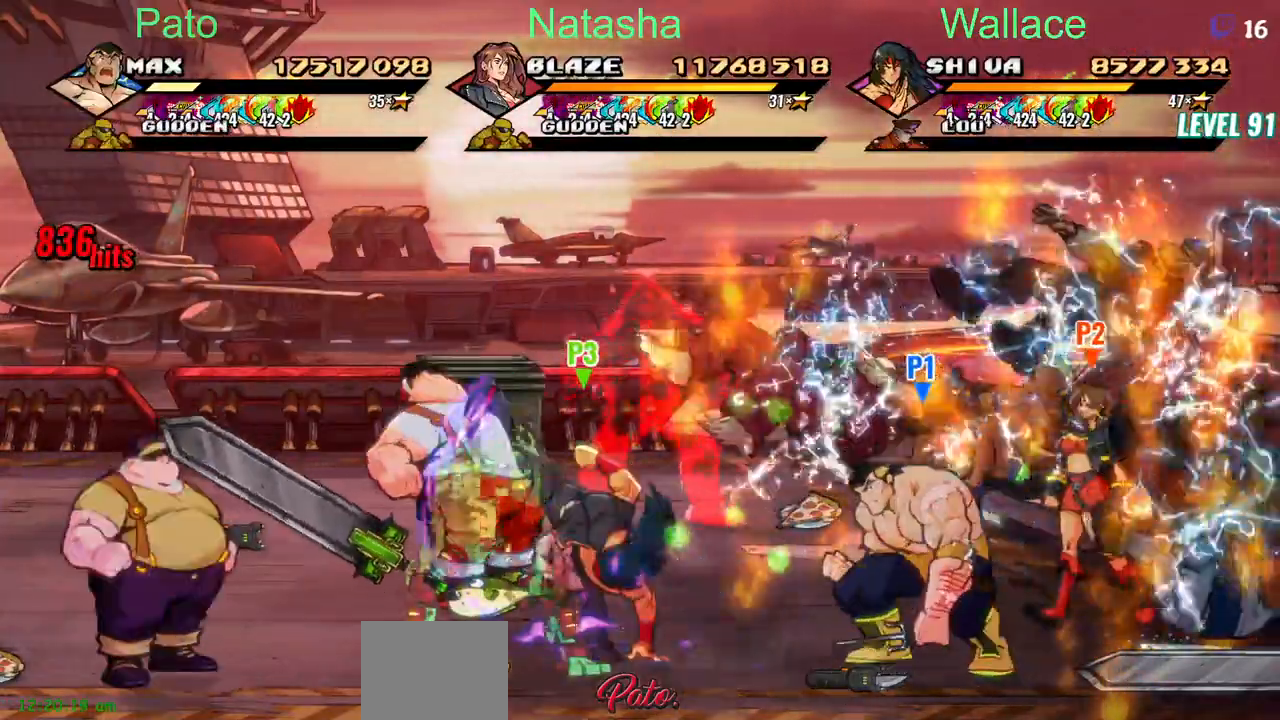
{"buttons": ["DPAD_LEFT"], "events": [[33, "CIRCLE", "up"], [283, "R2", "down"], [350, "R2", "up"]]}
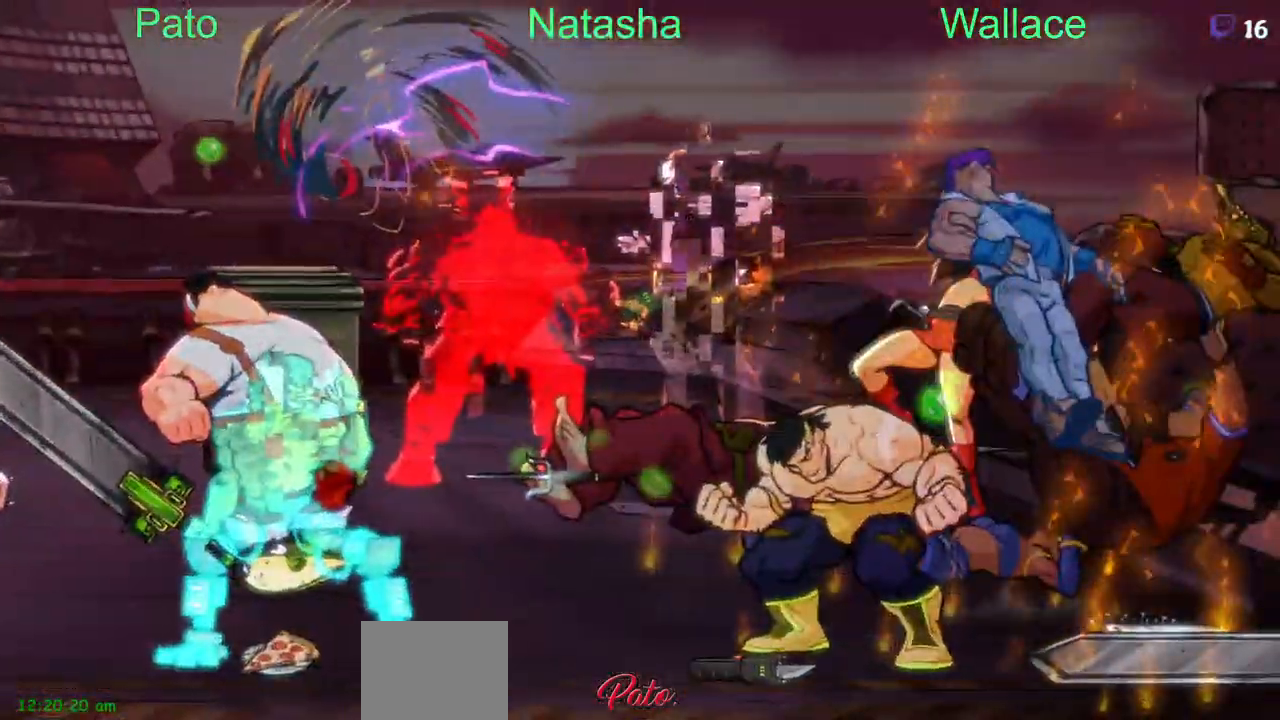
{"buttons": [], "events": [[200, "DPAD_LEFT", "up"], [250, "TRIANGLE", "down"], [500, "TRIANGLE", "up"]]}
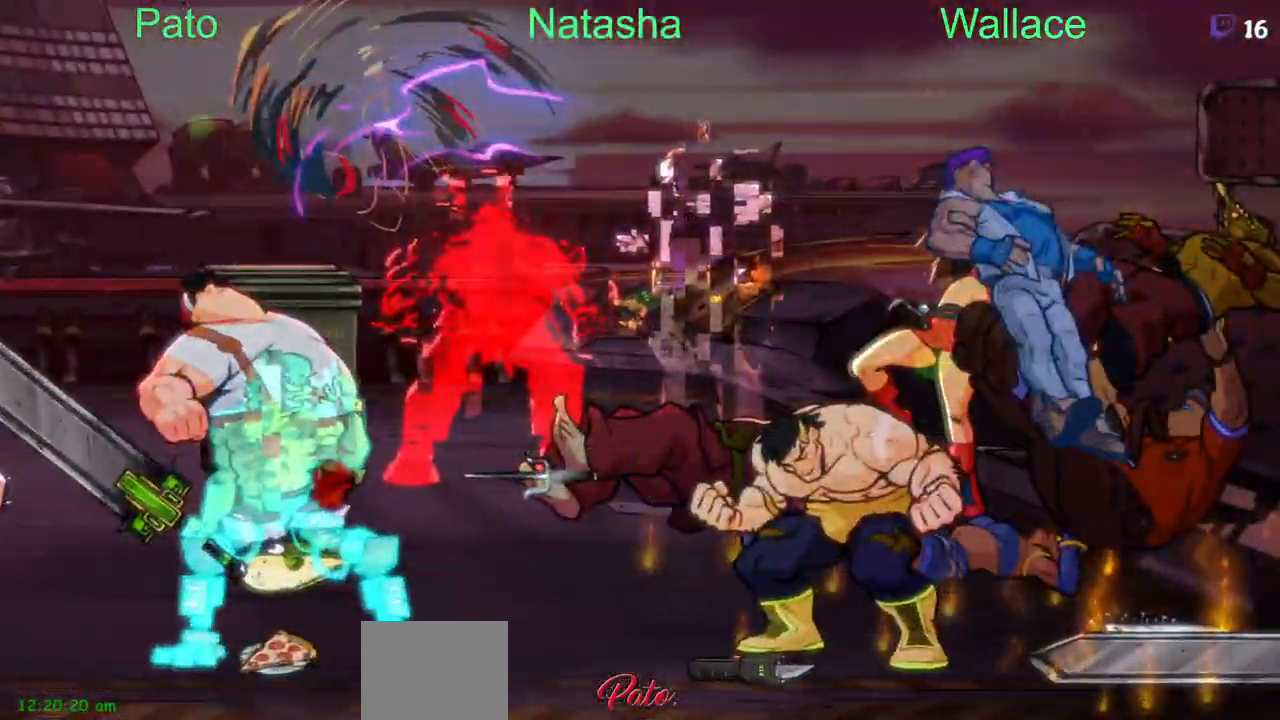
{"buttons": ["DPAD_LEFT"], "events": [[367, "DPAD_LEFT", "down"]]}
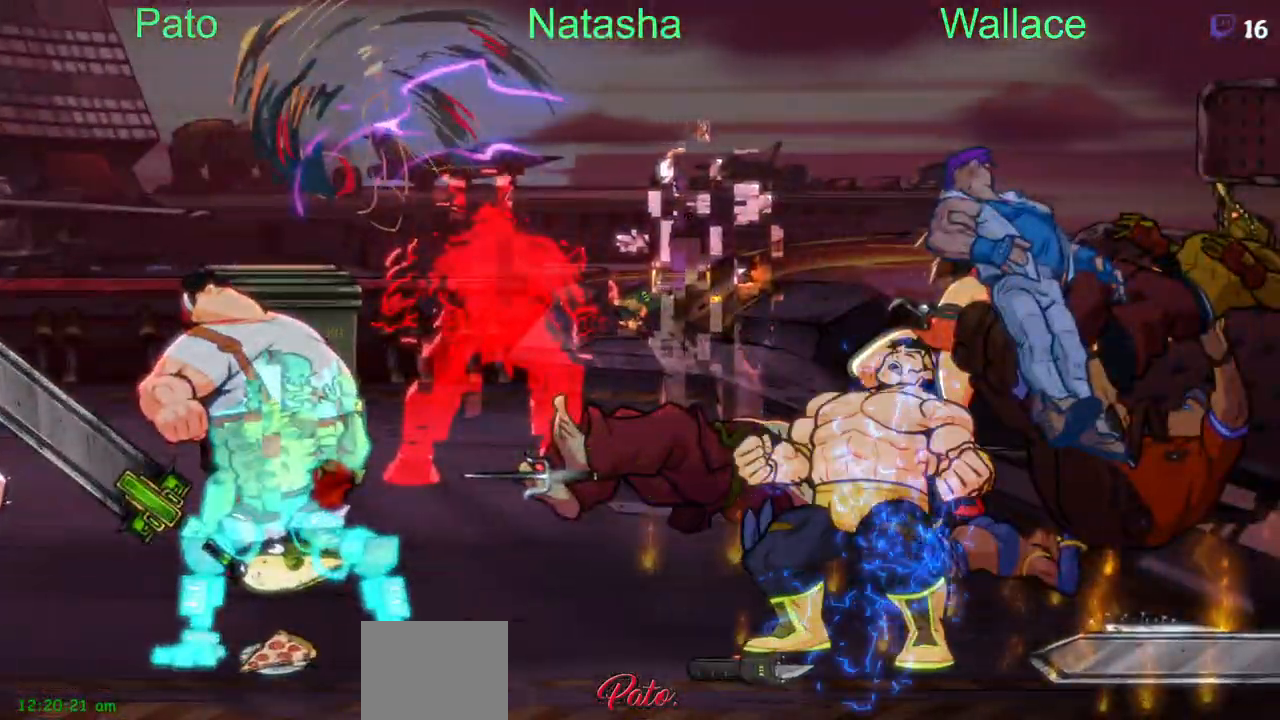
{"buttons": ["DPAD_UP", "DPAD_LEFT"], "events": [[333, "DPAD_UP", "down"]]}
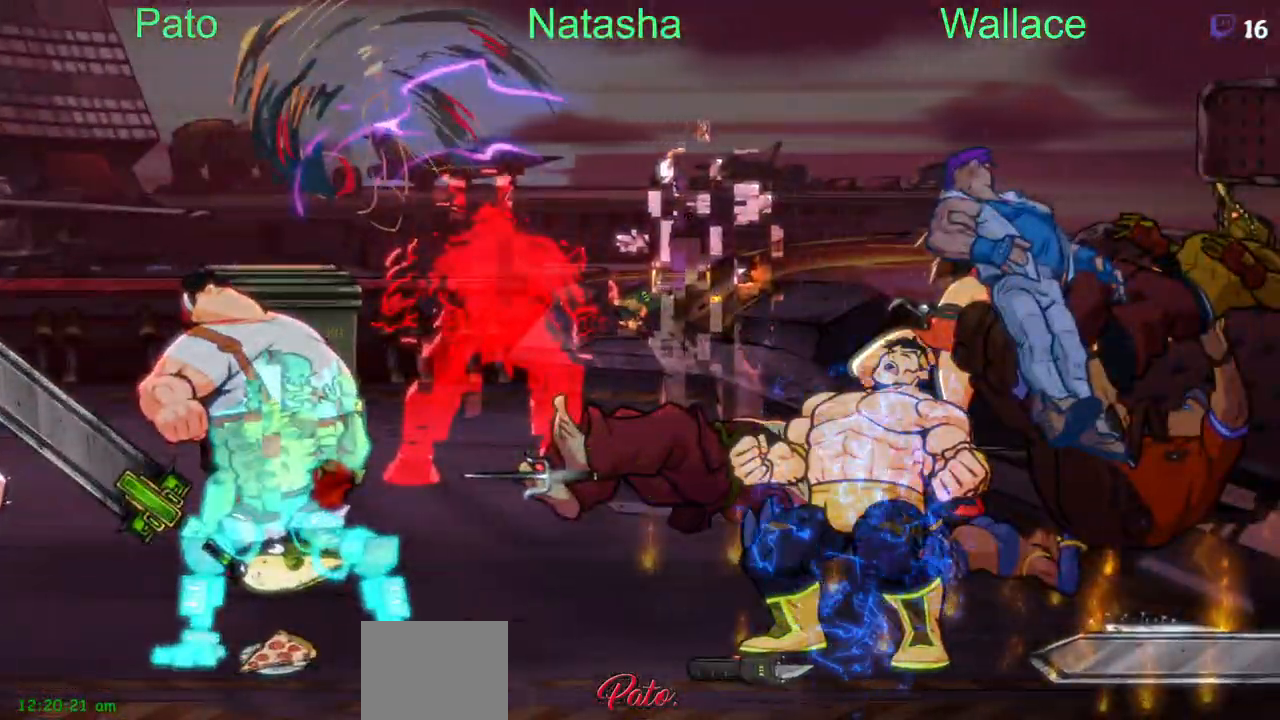
{"buttons": ["DPAD_UP", "DPAD_LEFT"], "events": []}
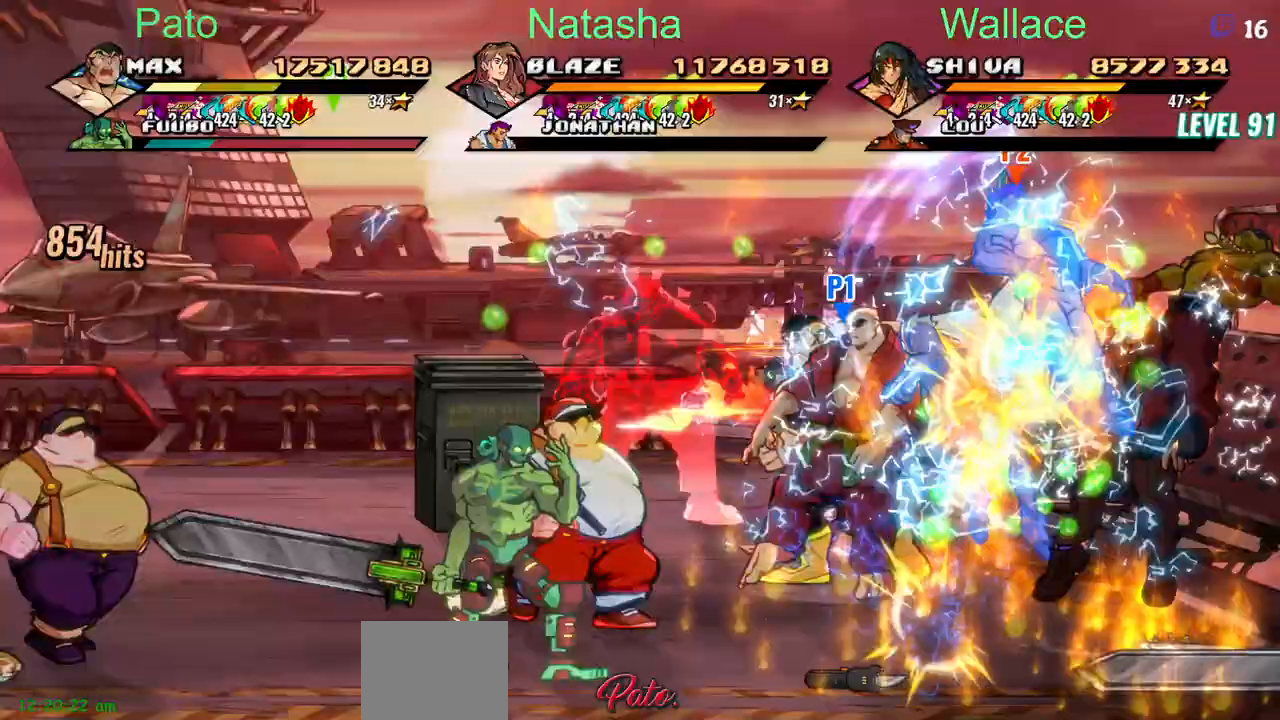
{"buttons": ["TRIANGLE"], "events": [[200, "TRIANGLE", "down"], [333, "DPAD_LEFT", "up"], [333, "DPAD_UP", "up"]]}
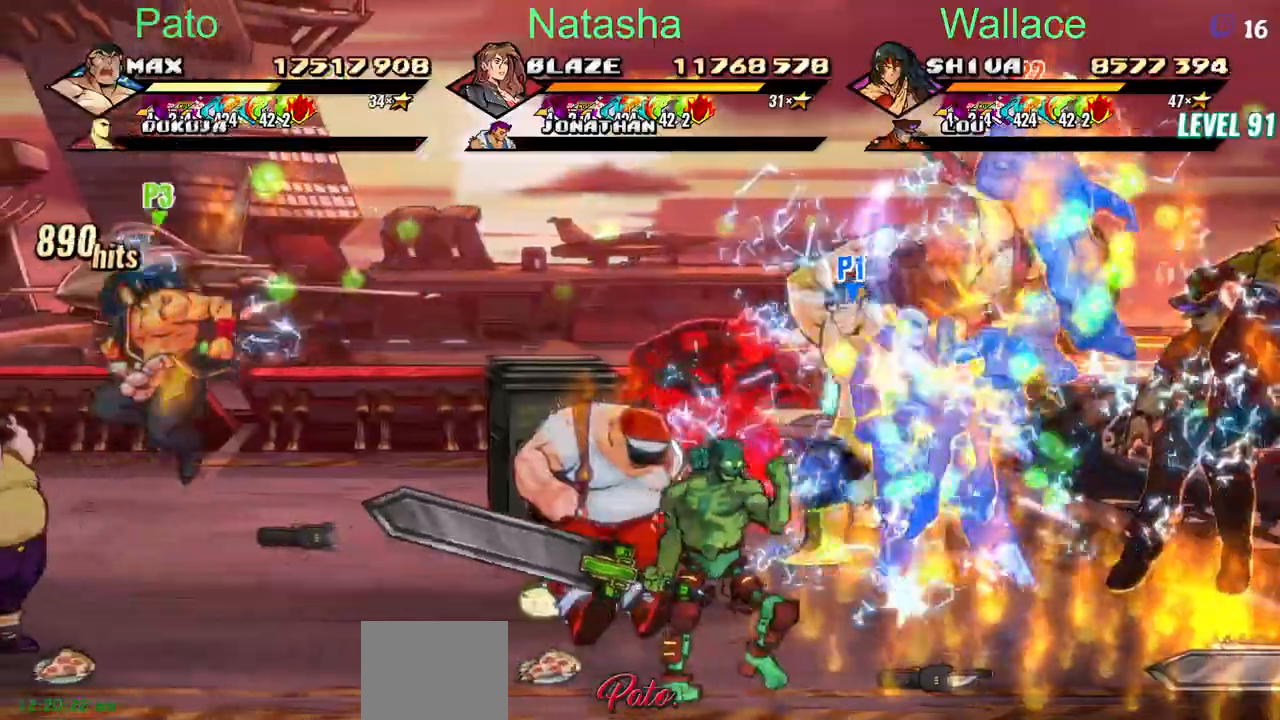
{"buttons": ["TRIANGLE", "DPAD_UP", "DPAD_LEFT"], "events": [[283, "DPAD_UP", "down"], [433, "TRIANGLE", "up"], [483, "DPAD_LEFT", "down"], [483, "TRIANGLE", "down"]]}